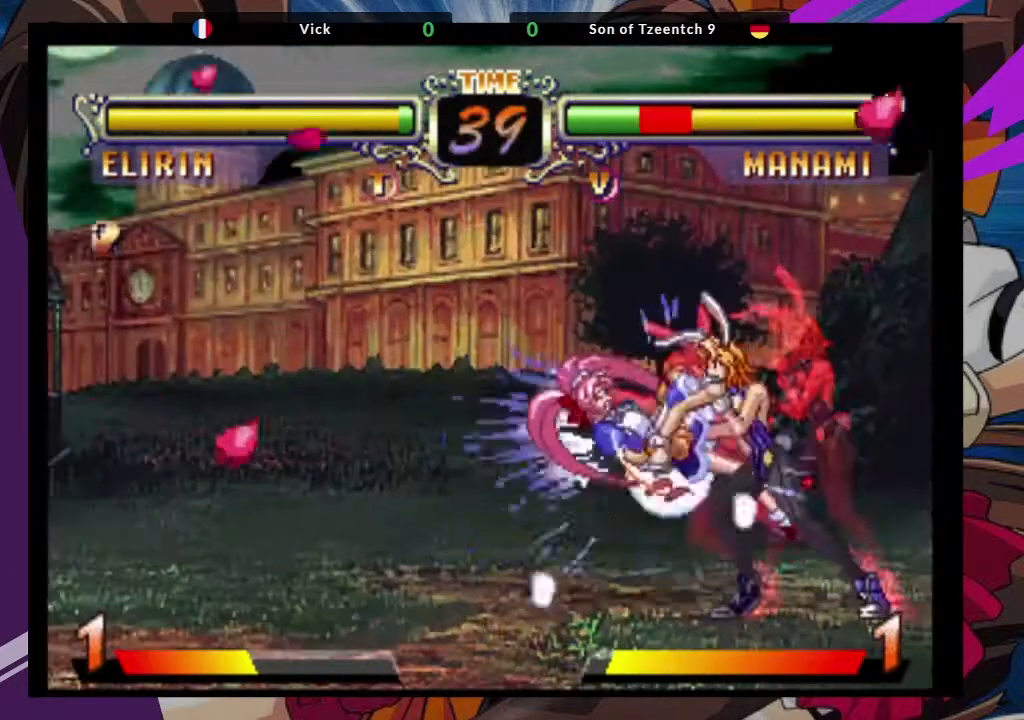
Gameplay with a controller (arcade stick); each line is a JSON object with the inputs held at the frame after it. "events" lists button and stick changes between this image and that frame as [ms after this image, input, new state], when the widget could be followed in between. Not read: L3 R3.
{"buttons": [], "left_stick": "center", "events": [[17, "SQUARE", "up"], [33, "TRIANGLE", "up"], [83, "TRIANGLE", "down"], [100, "SQUARE", "down"], [183, "SQUARE", "up"], [183, "TRIANGLE", "up"], [267, "SQUARE", "down"], [267, "TRIANGLE", "down"], [350, "SQUARE", "up"], [350, "TRIANGLE", "up"], [433, "left_stick", "center"]]}
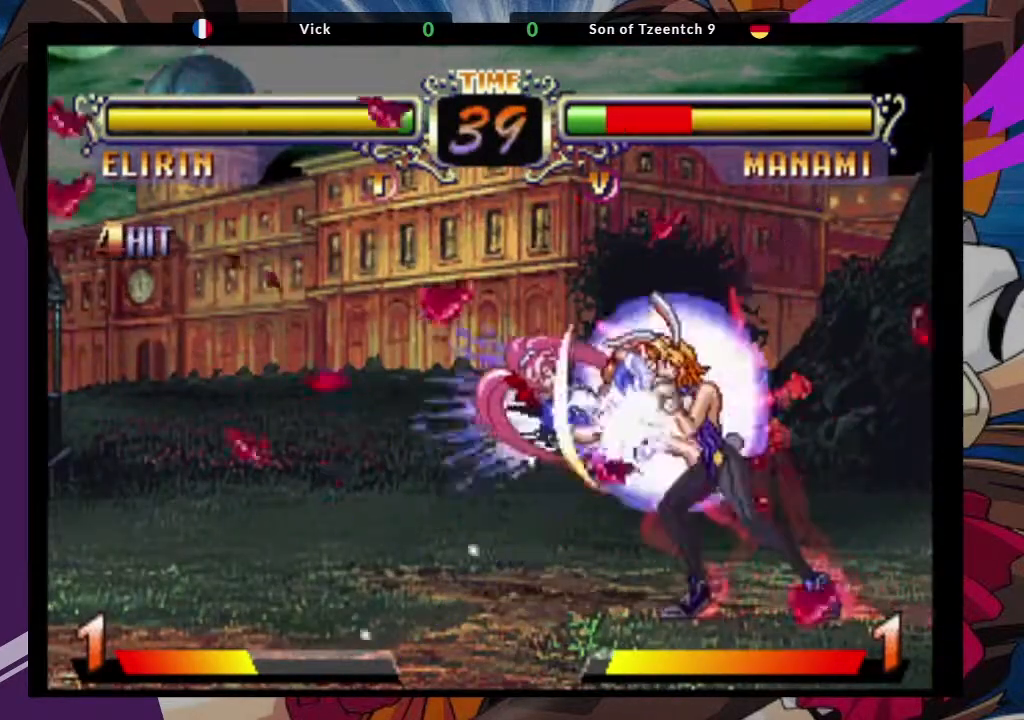
{"buttons": [], "left_stick": "down-right", "events": [[267, "left_stick", "down-right"]]}
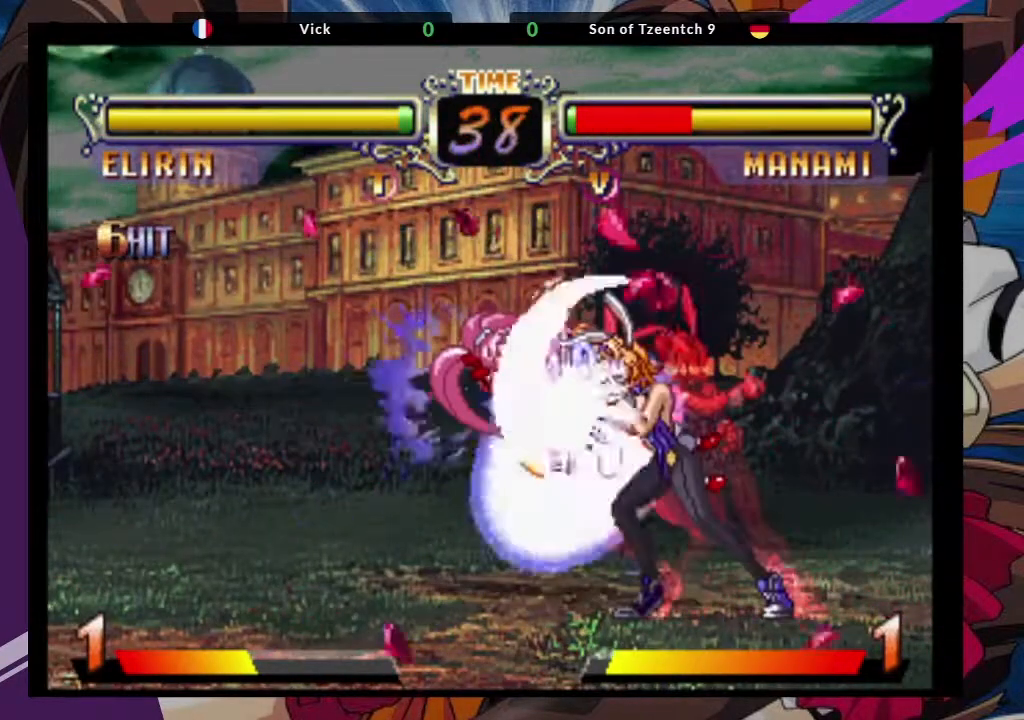
{"buttons": [], "left_stick": "down-right", "events": []}
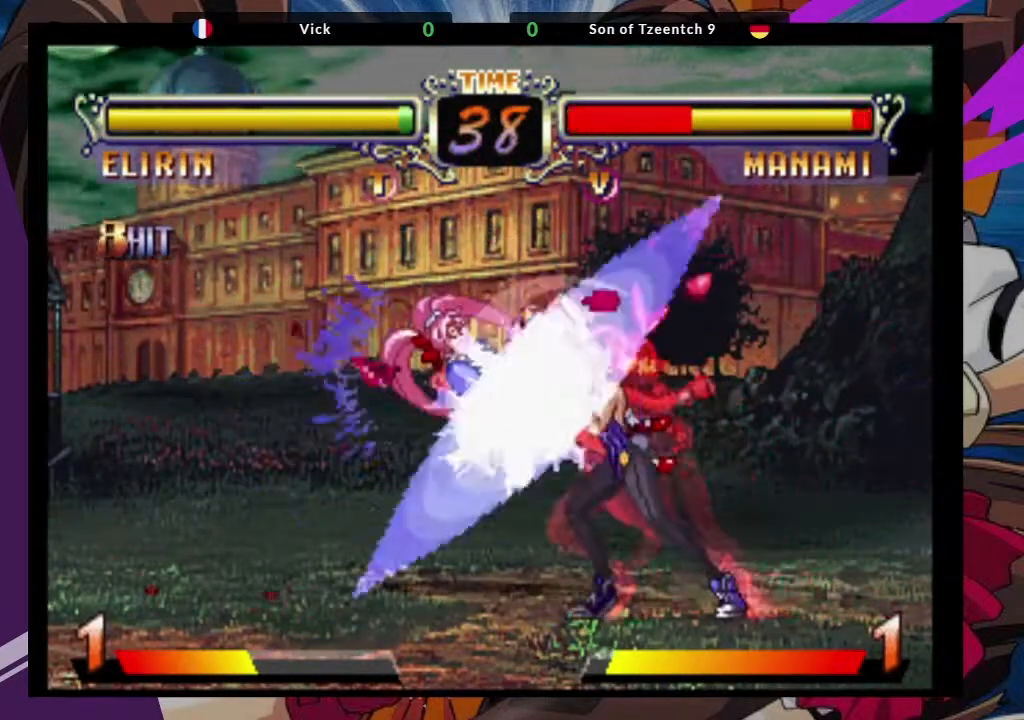
{"buttons": [], "left_stick": "up", "events": [[417, "SQUARE", "down"], [417, "TRIANGLE", "down"], [500, "SQUARE", "up"], [500, "TRIANGLE", "up"], [500, "left_stick", "up"]]}